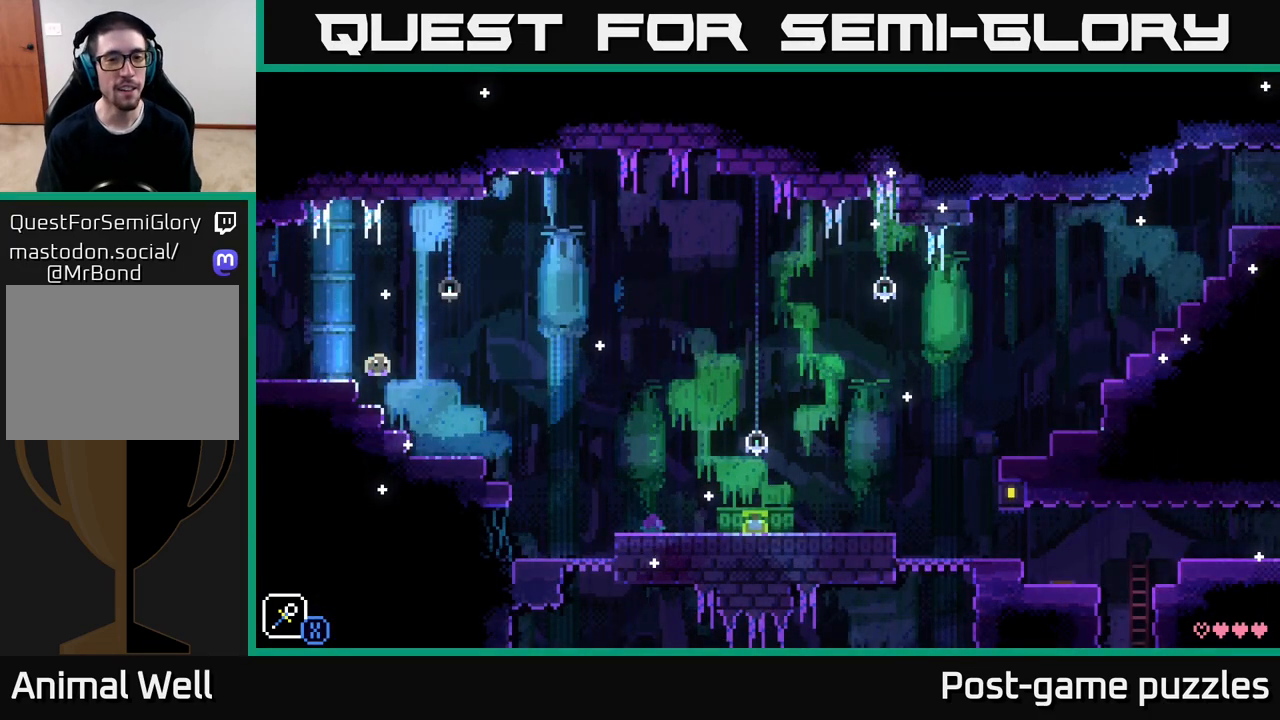
Gameplay with a controller (Xbox layout); each line is a JSON object with the inputs held at the frame after it. "events" lists button and stick changes between this image and that frame as [ms after this image, input, new state], when the widget could be followed in between.
{"buttons": ["A"], "left_stick": "right", "right_stick": "center", "events": [[433, "A", "down"]]}
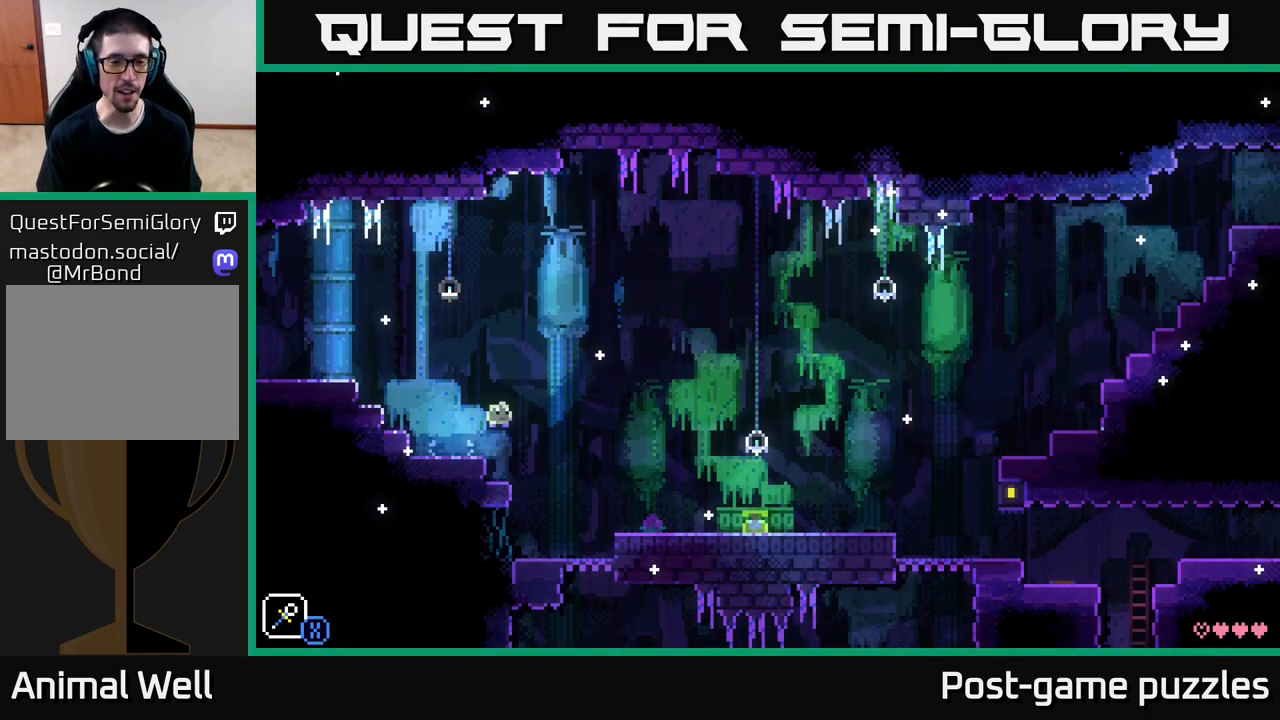
{"buttons": [], "left_stick": "right", "right_stick": "center", "events": [[167, "A", "up"]]}
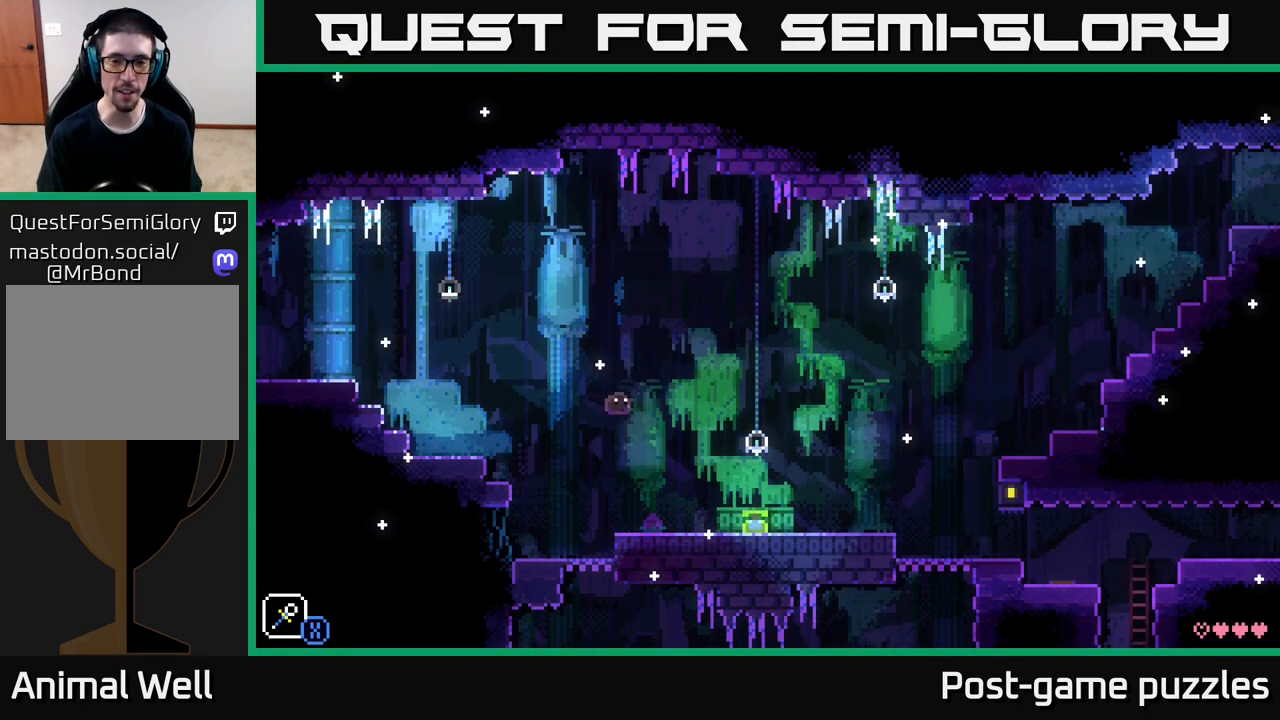
{"buttons": [], "left_stick": "right", "right_stick": "center", "events": []}
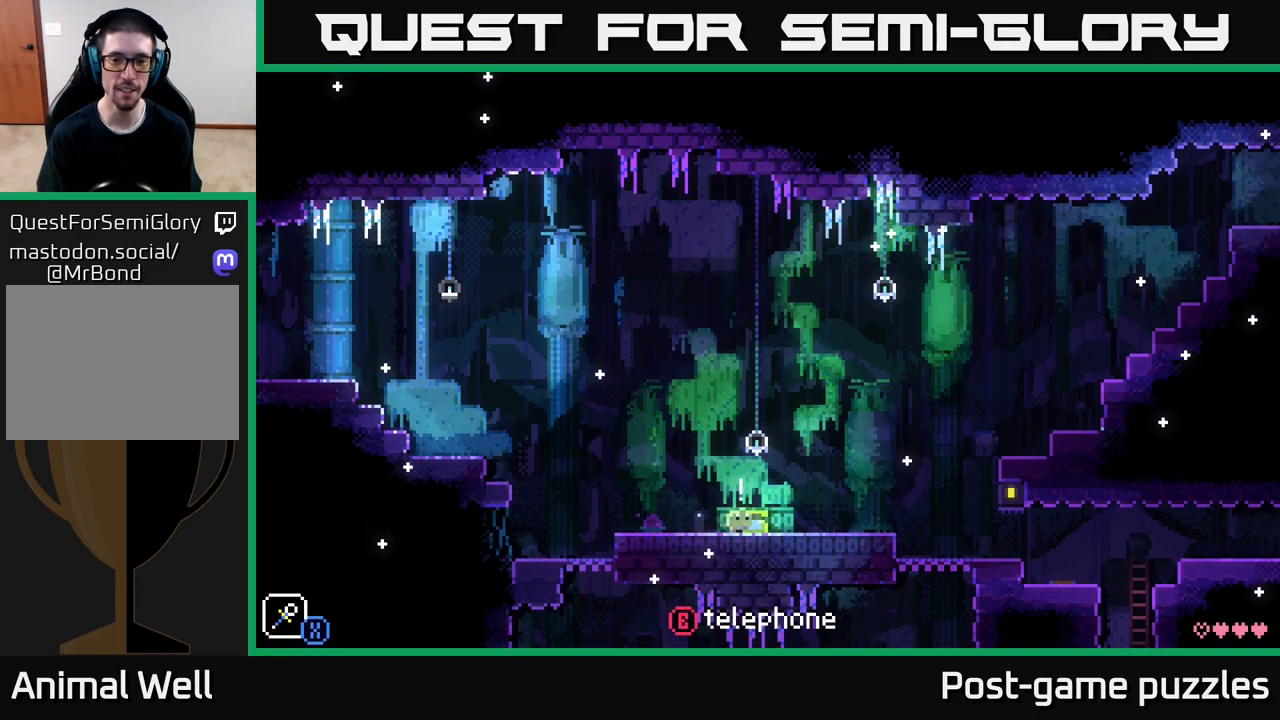
{"buttons": ["A"], "left_stick": "center", "right_stick": "center", "events": [[83, "left_stick", "center"], [117, "B", "down"], [250, "B", "up"], [450, "A", "down"]]}
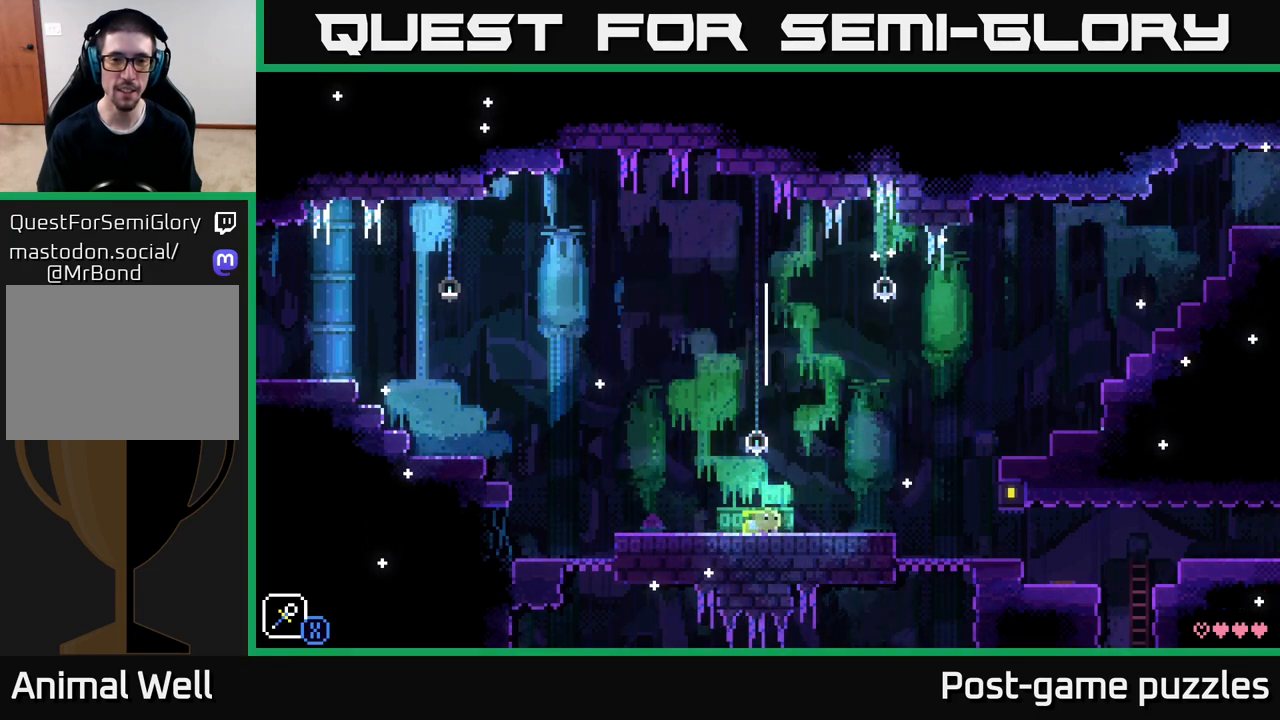
{"buttons": [], "left_stick": "left", "right_stick": "center", "events": [[100, "A", "up"], [250, "left_stick", "left"]]}
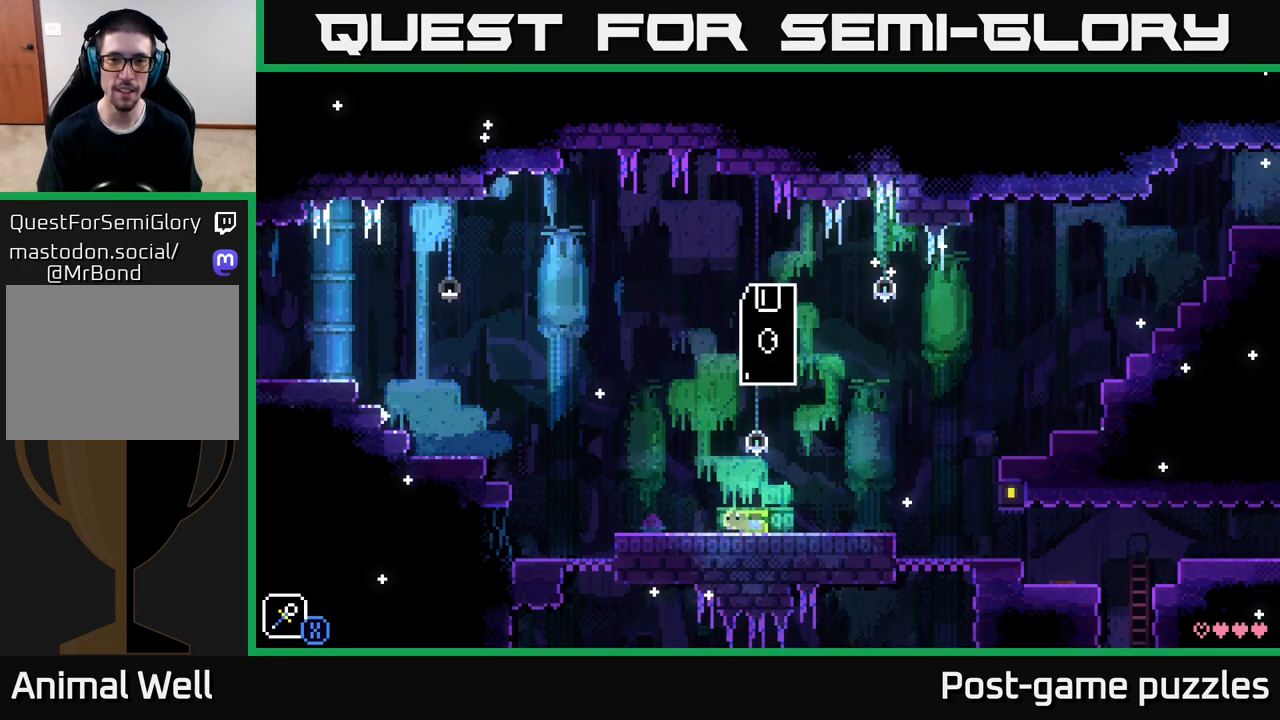
{"buttons": [], "left_stick": "left", "right_stick": "center", "events": [[150, "A", "down"], [217, "A", "up"]]}
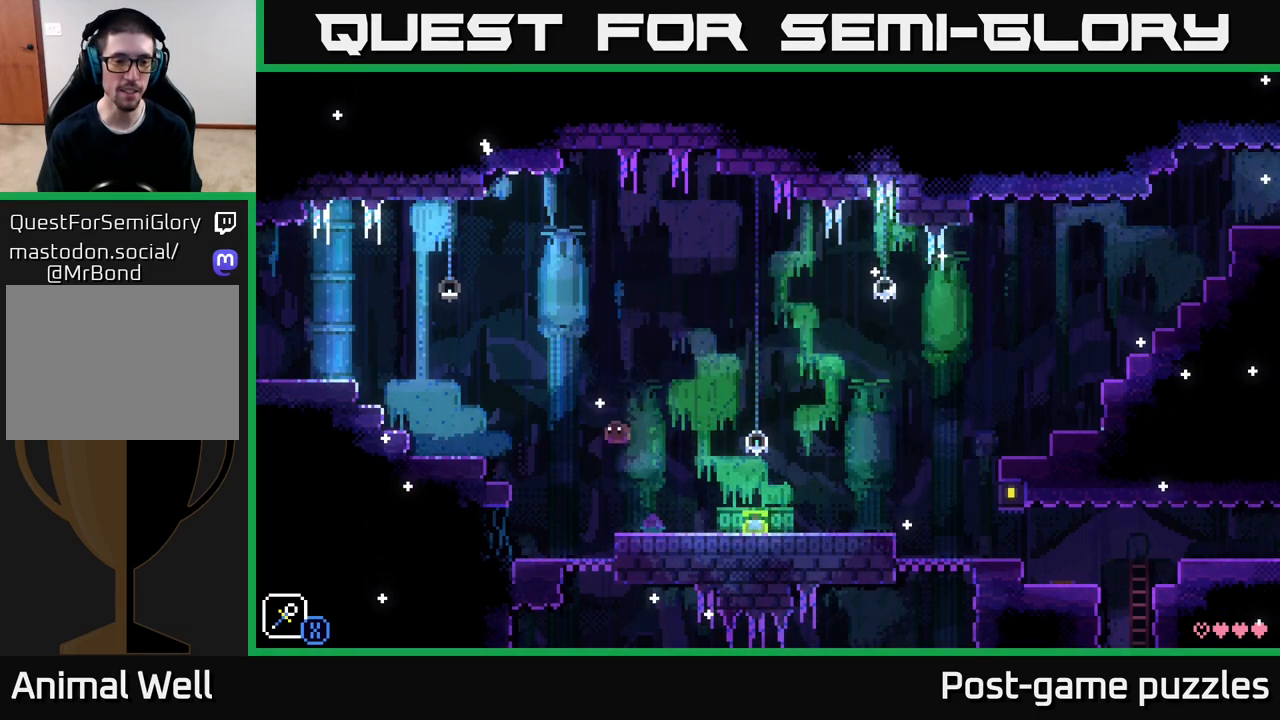
{"buttons": [], "left_stick": "left", "right_stick": "center", "events": []}
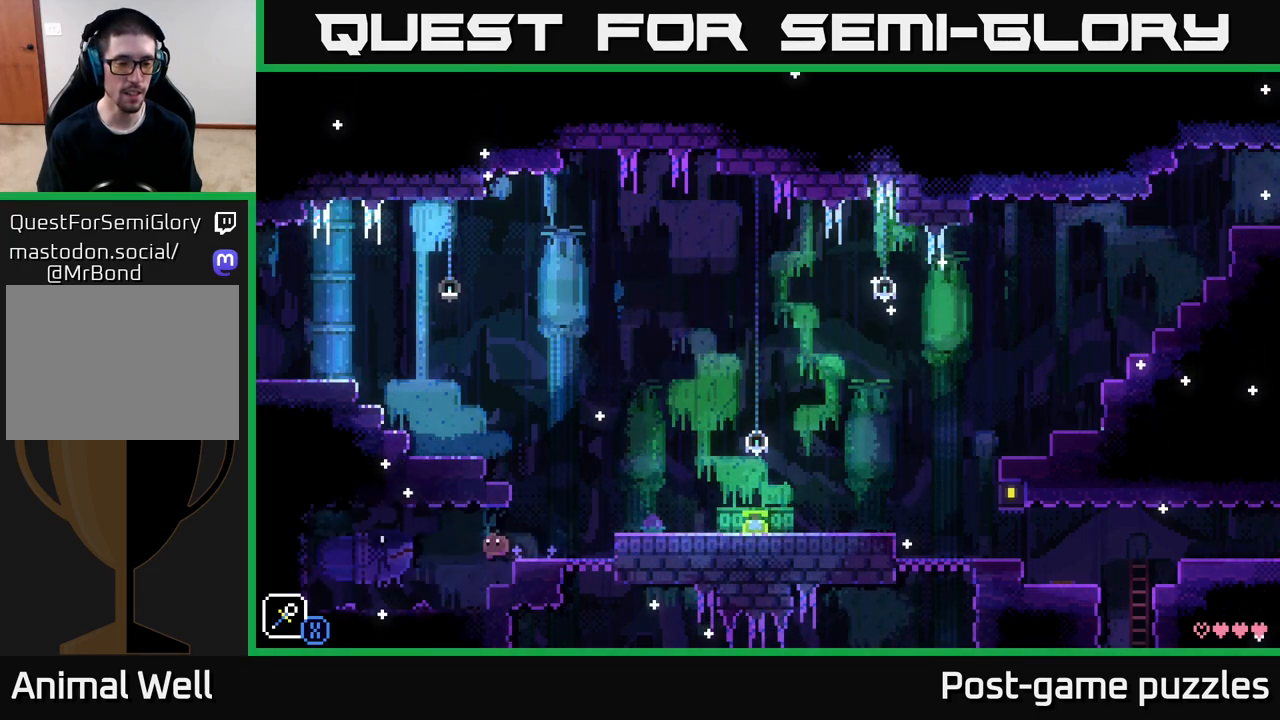
{"buttons": [], "left_stick": "center", "right_stick": "center", "events": [[150, "left_stick", "center"]]}
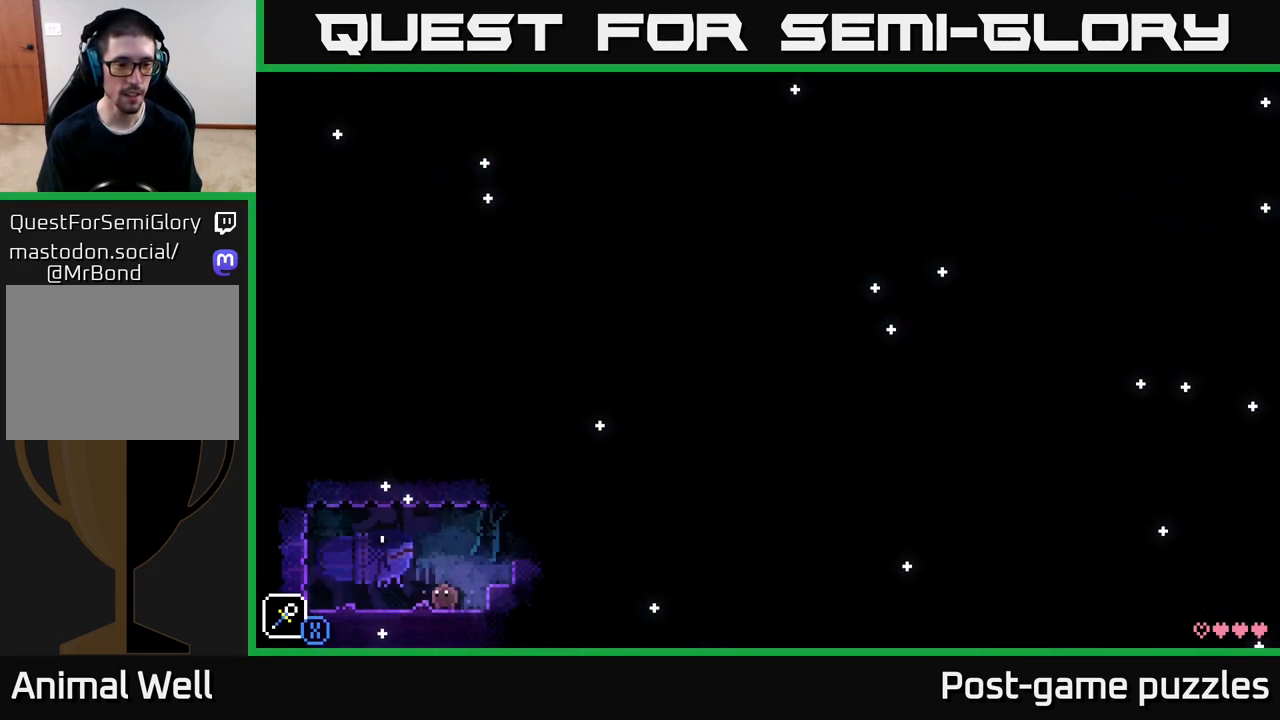
{"buttons": ["A"], "left_stick": "right", "right_stick": "center", "events": [[333, "left_stick", "right"], [450, "A", "down"]]}
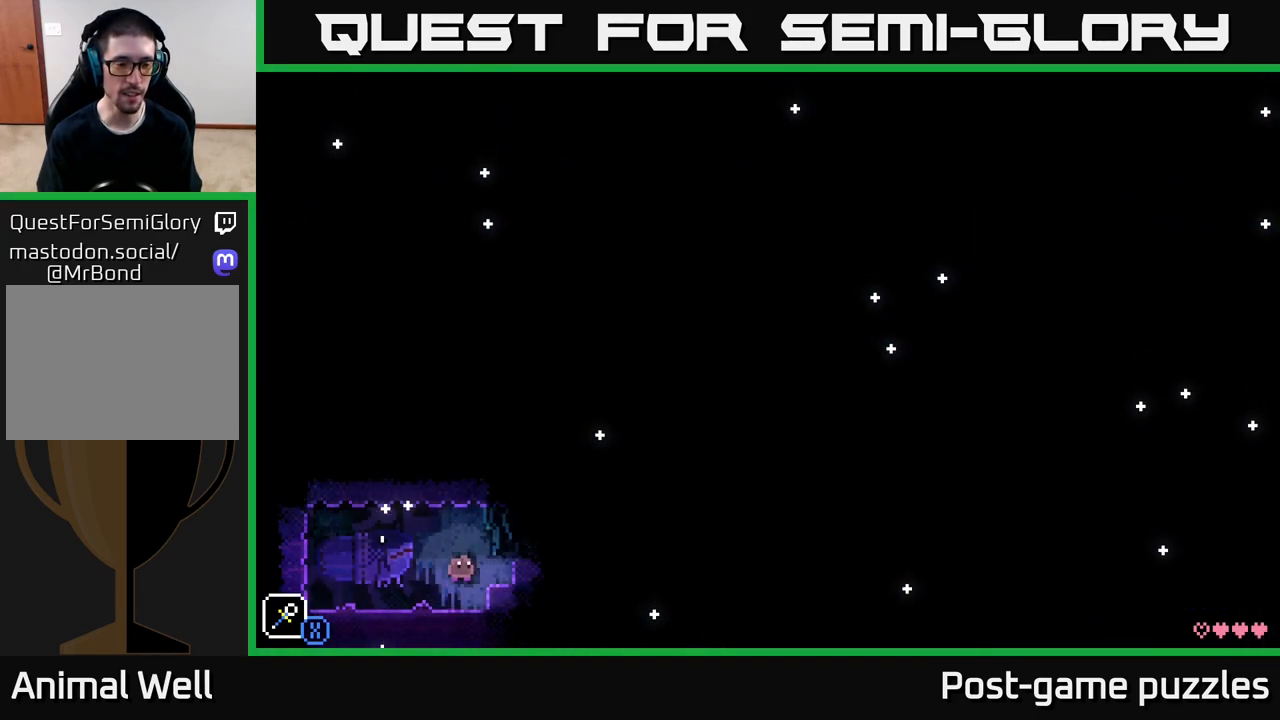
{"buttons": ["A"], "left_stick": "right", "right_stick": "center", "events": [[167, "A", "up"], [467, "A", "down"]]}
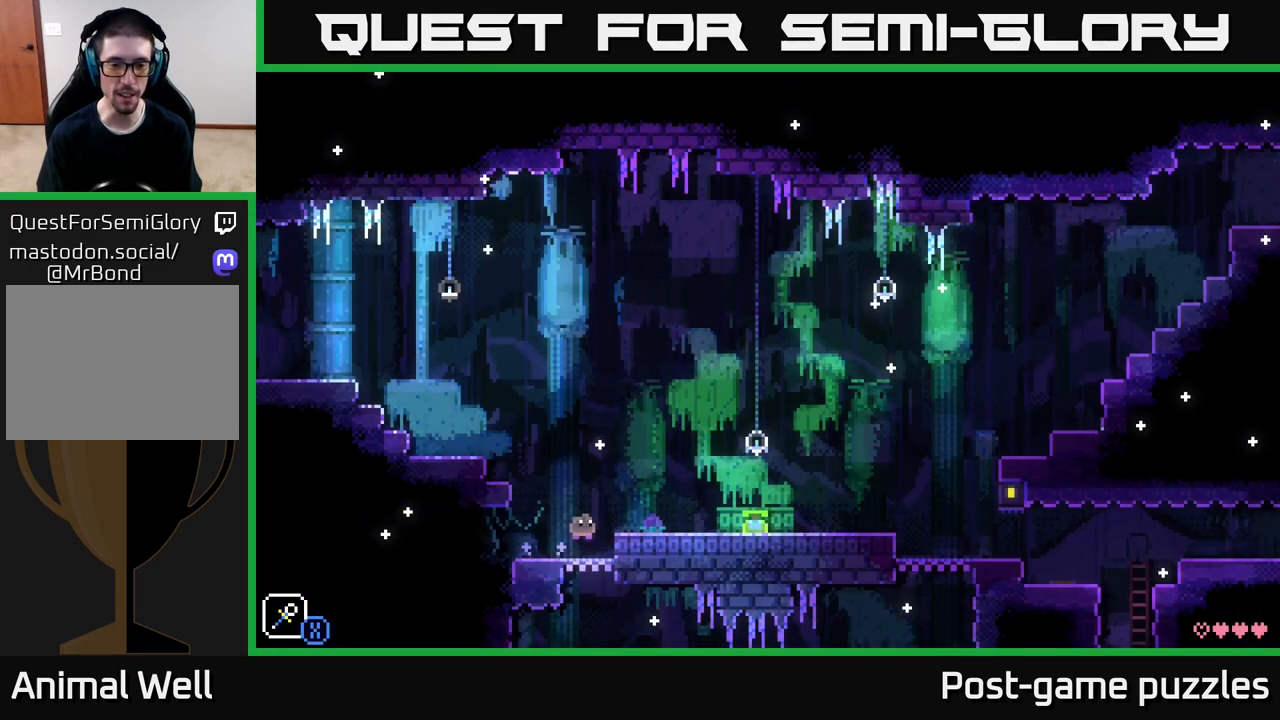
{"buttons": [], "left_stick": "right", "right_stick": "center", "events": [[117, "A", "up"]]}
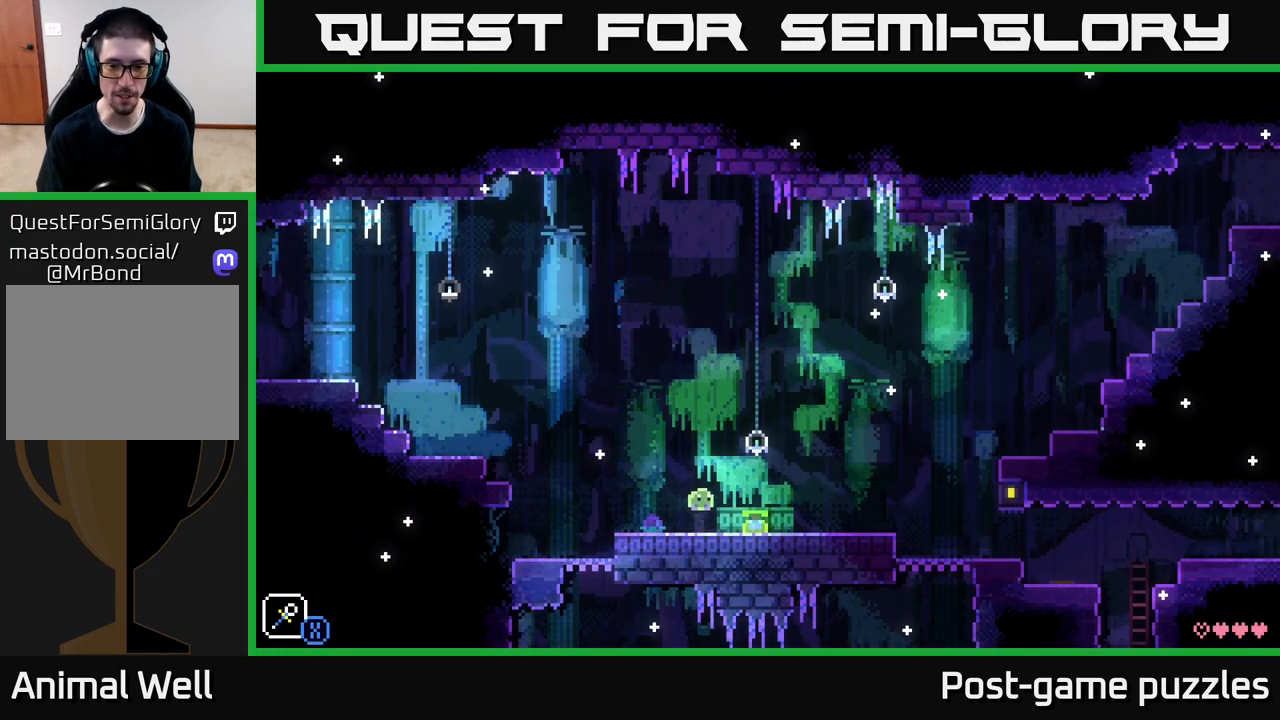
{"buttons": [], "left_stick": "center", "right_stick": "center", "events": [[33, "left_stick", "center"], [133, "SELECT", "down"], [300, "SELECT", "up"]]}
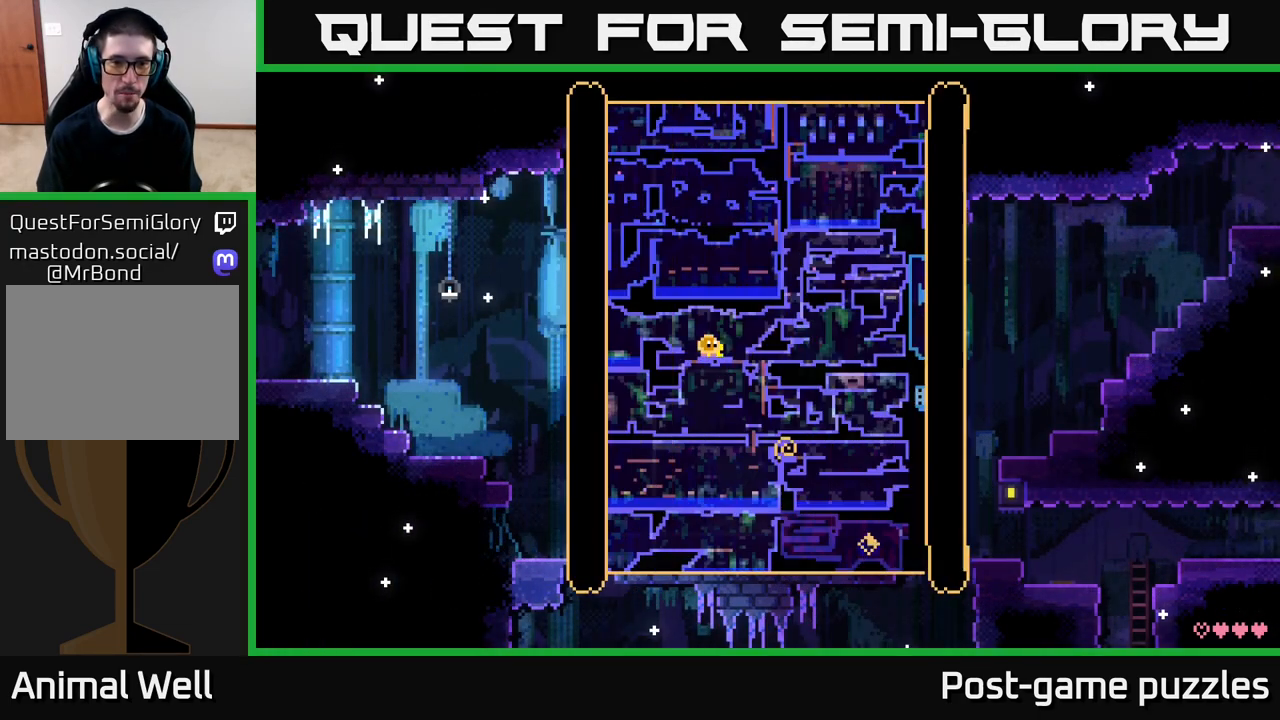
{"buttons": [], "left_stick": "center", "right_stick": "center", "events": []}
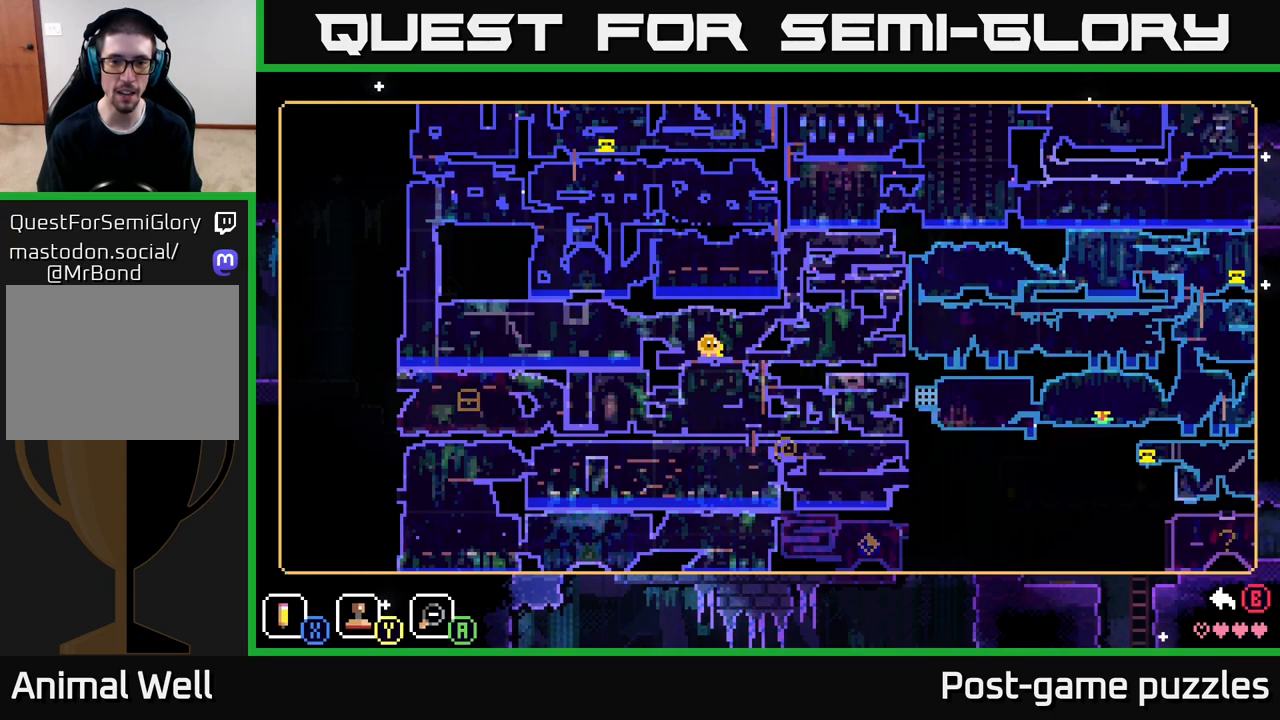
{"buttons": [], "left_stick": "center", "right_stick": "center", "events": []}
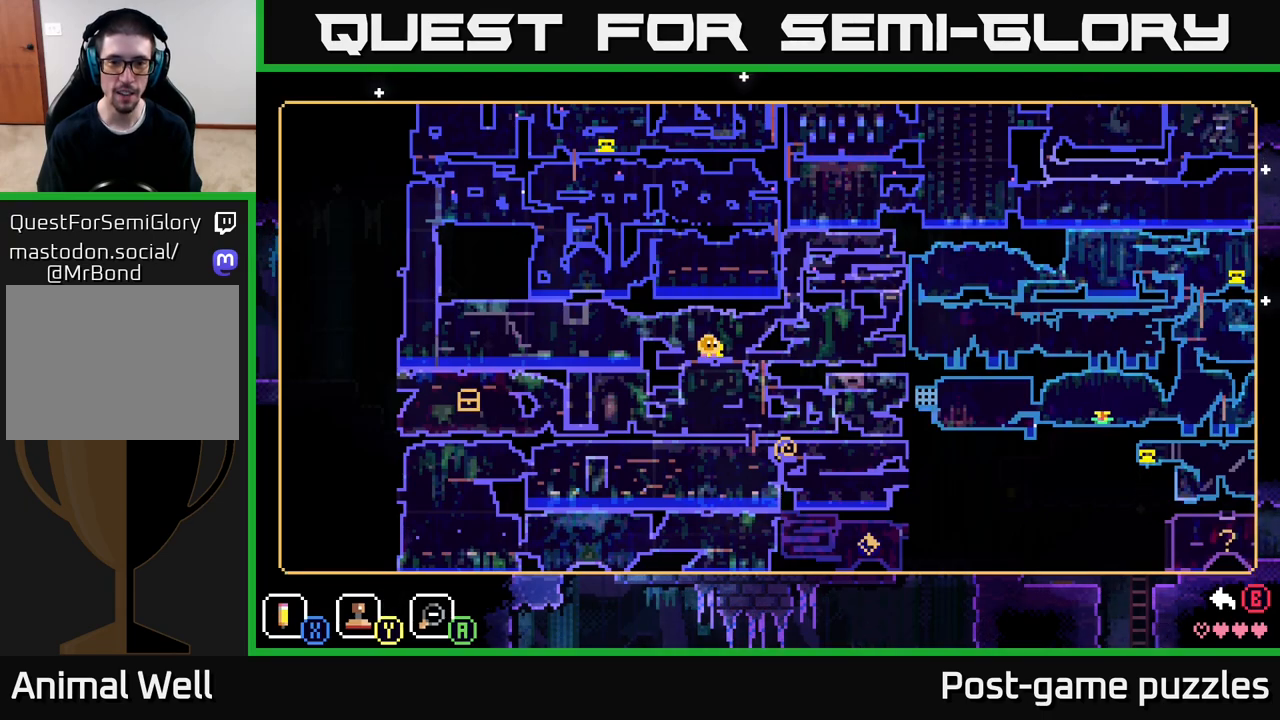
{"buttons": [], "left_stick": "center", "right_stick": "center", "events": []}
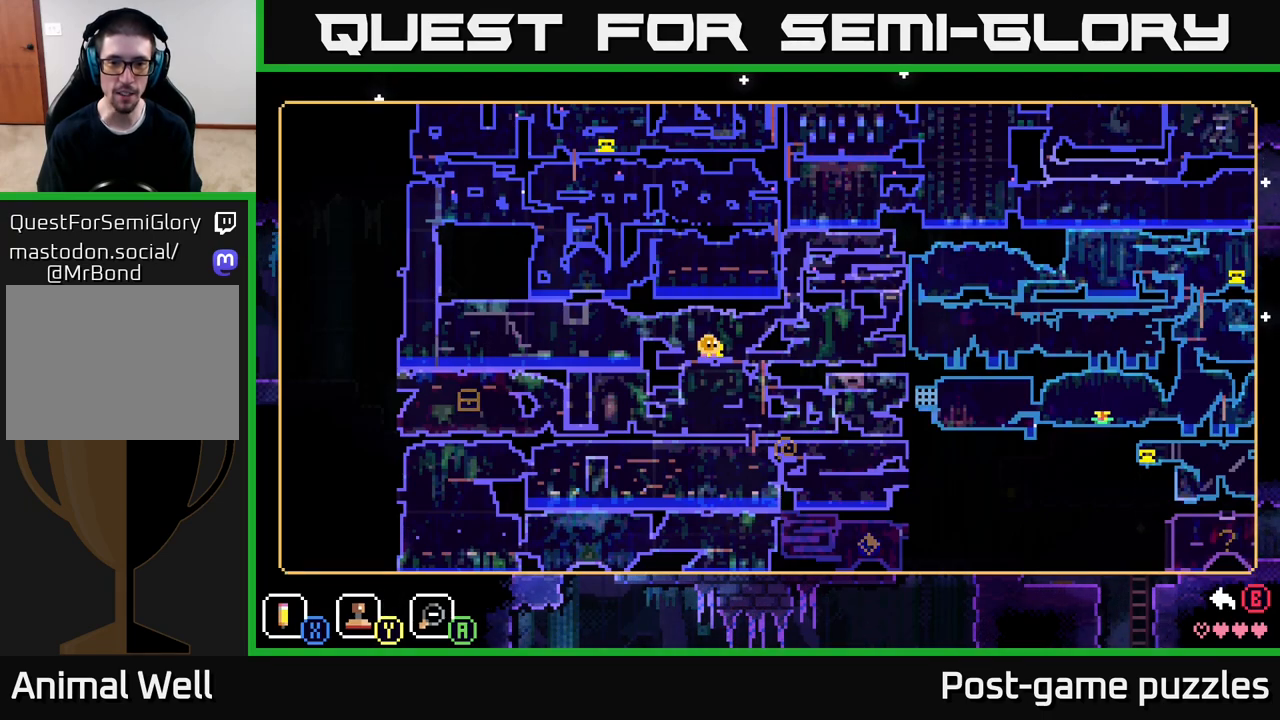
{"buttons": ["SELECT"], "left_stick": "center", "right_stick": "center", "events": [[467, "SELECT", "down"]]}
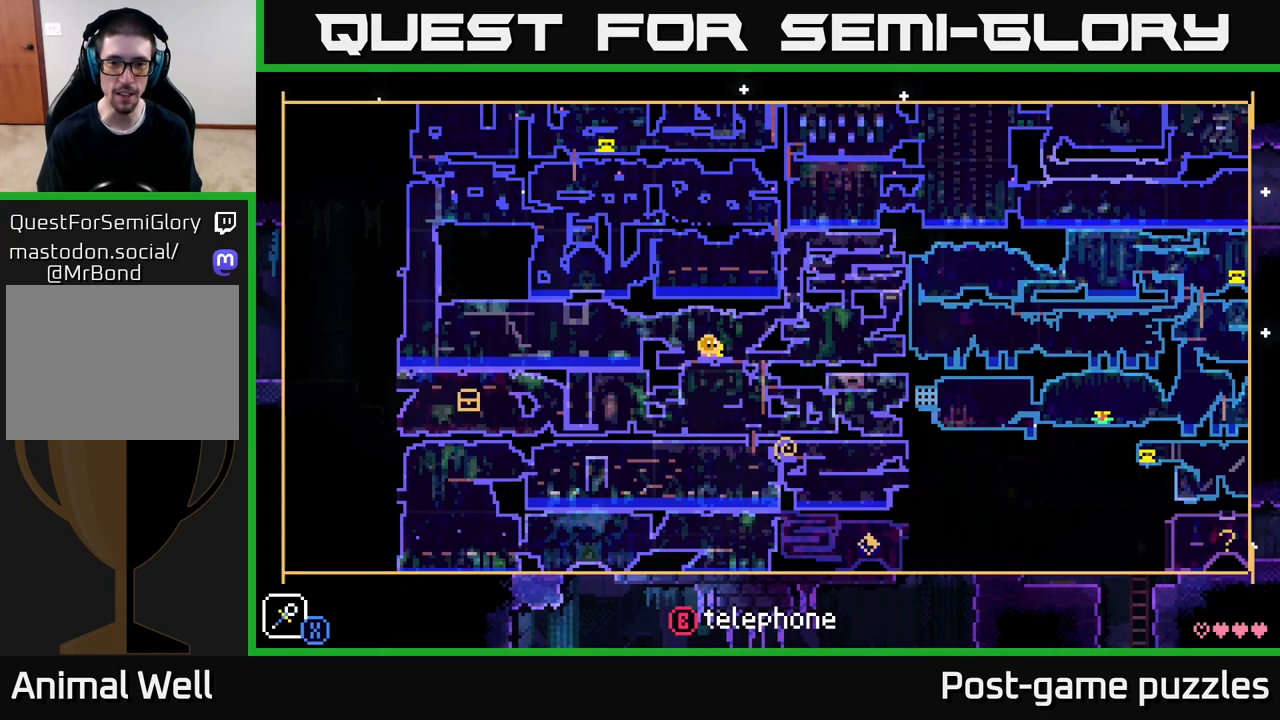
{"buttons": [], "left_stick": "right", "right_stick": "center", "events": [[50, "SELECT", "up"], [183, "left_stick", "down-right"], [267, "left_stick", "right"]]}
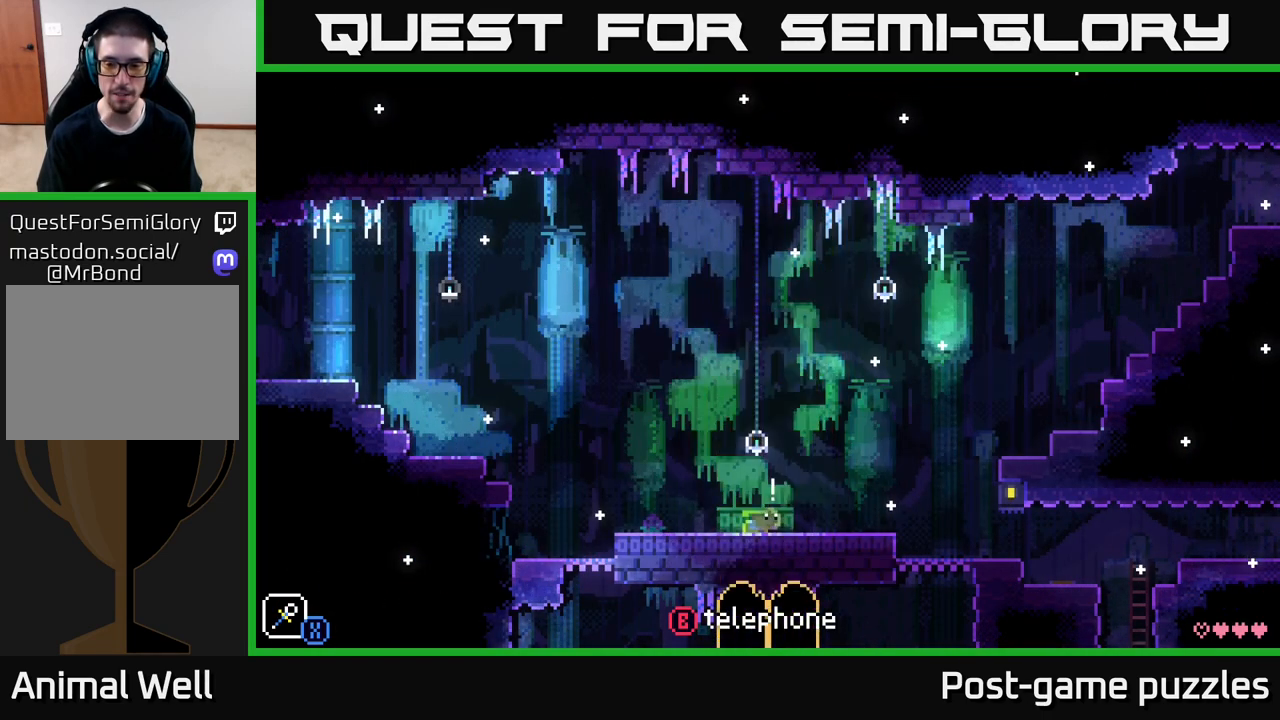
{"buttons": ["SELECT"], "left_stick": "center", "right_stick": "center", "events": [[400, "left_stick", "center"], [417, "SELECT", "down"]]}
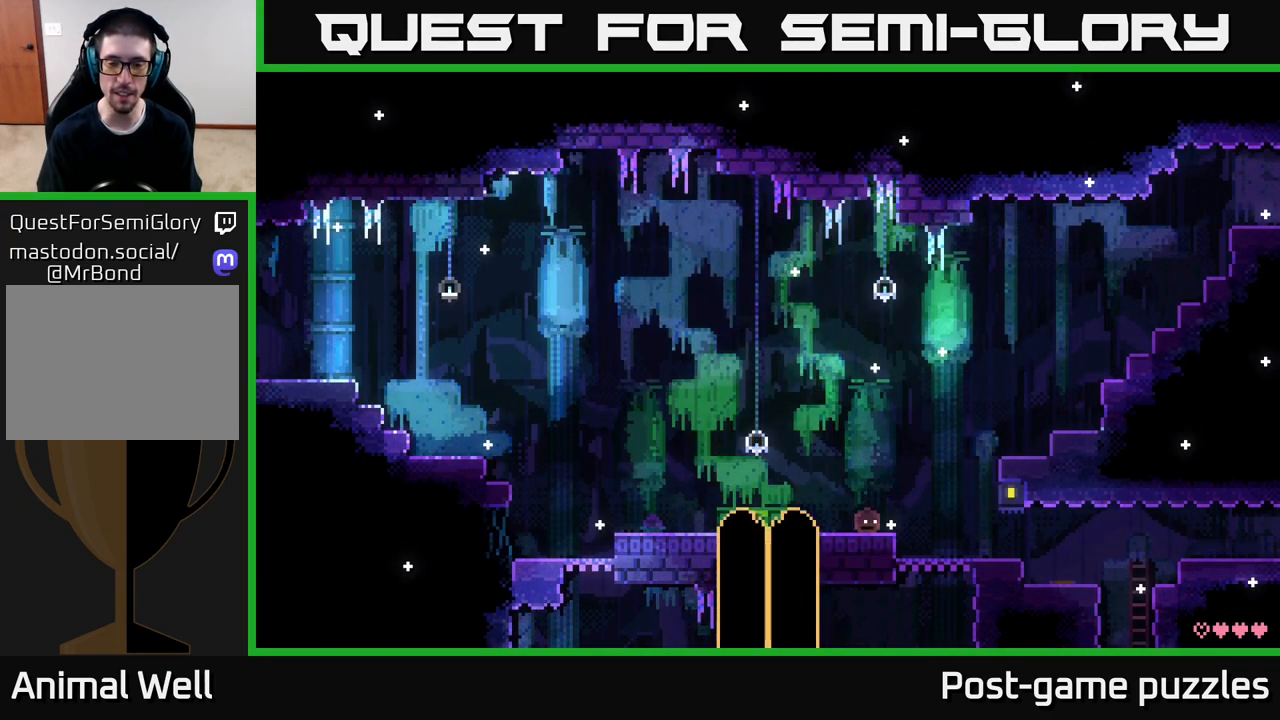
{"buttons": [], "left_stick": "right", "right_stick": "center", "events": [[50, "SELECT", "up"], [450, "left_stick", "up-right"], [500, "left_stick", "right"]]}
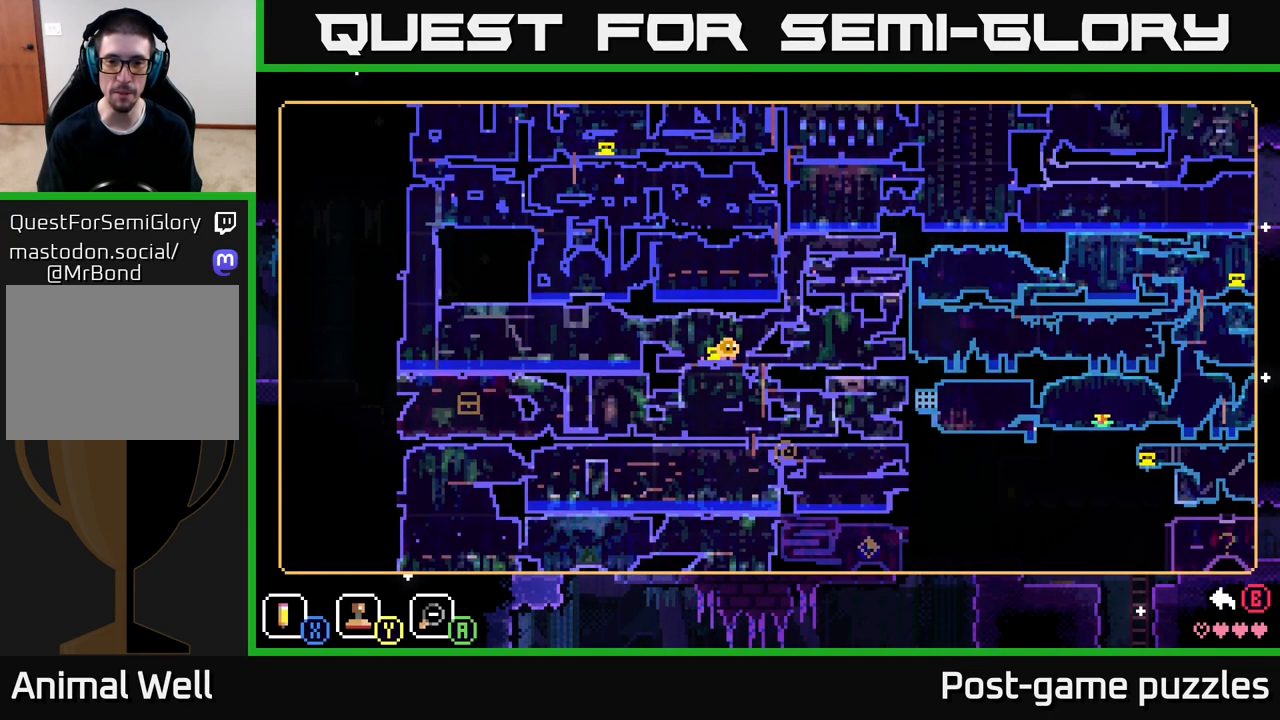
{"buttons": [], "left_stick": "center", "right_stick": "center", "events": [[300, "left_stick", "center"]]}
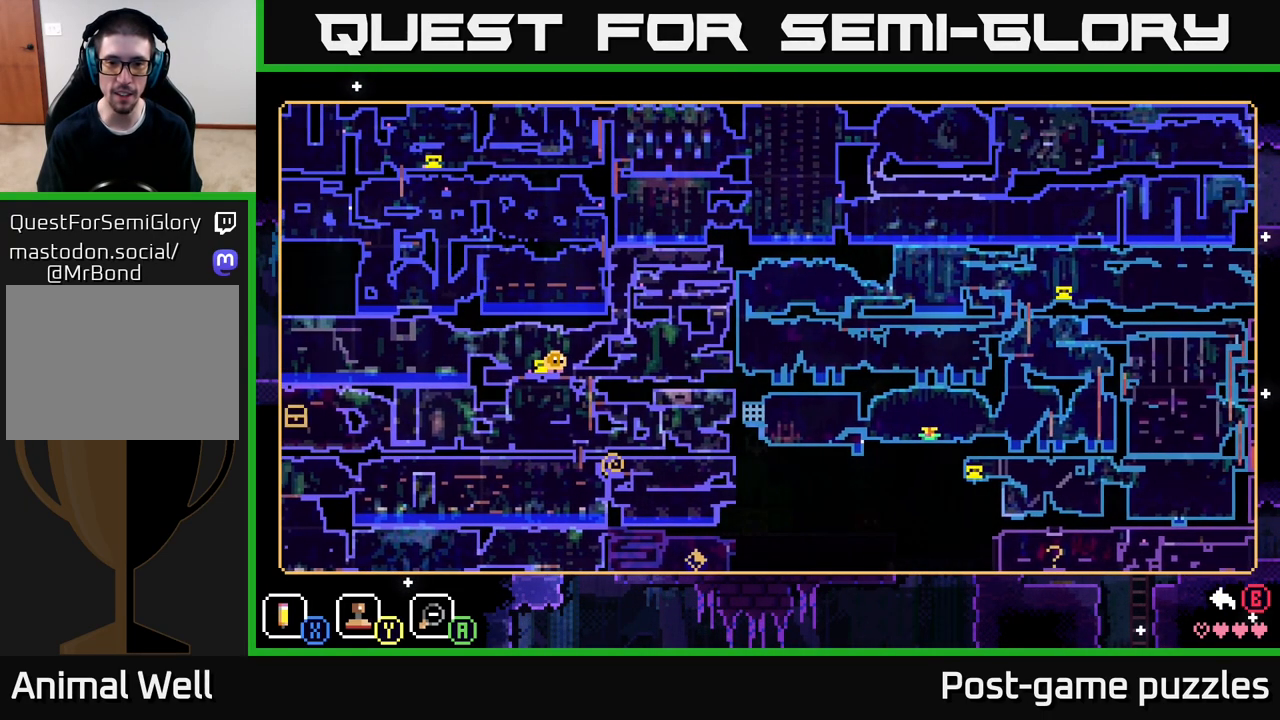
{"buttons": [], "left_stick": "center", "right_stick": "center", "events": []}
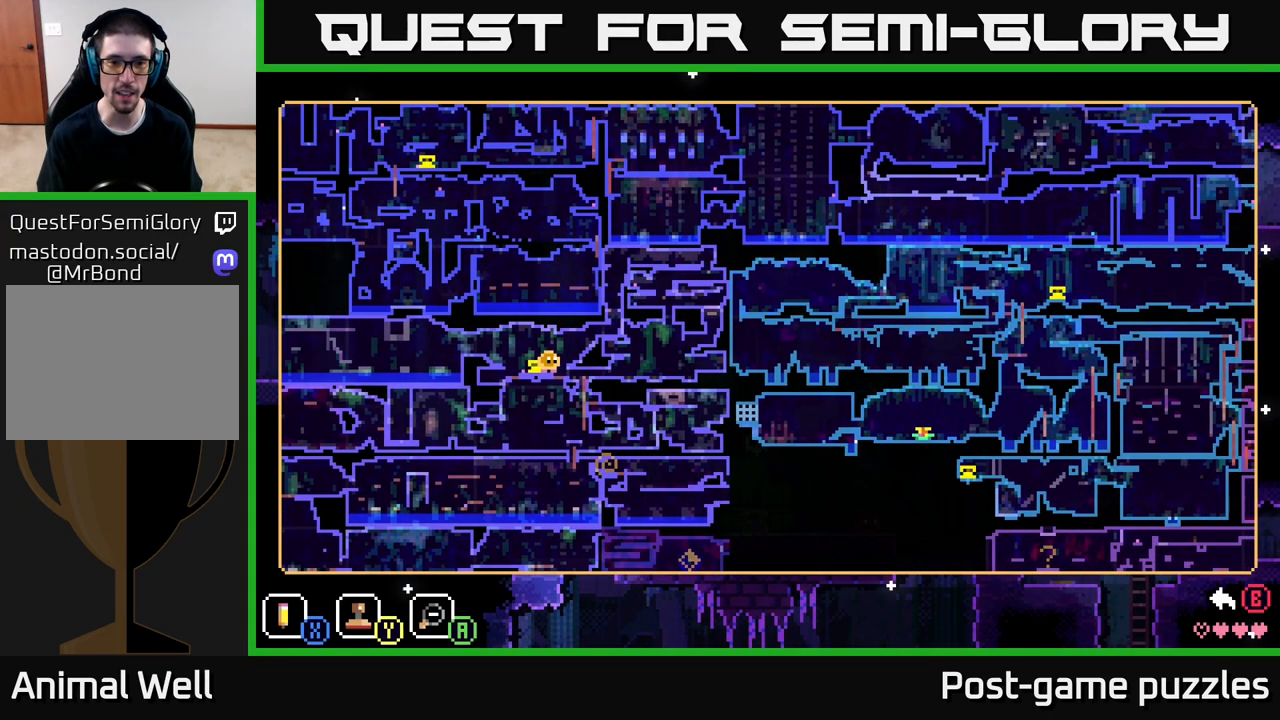
{"buttons": [], "left_stick": "center", "right_stick": "center", "events": [[33, "left_stick", "up"], [167, "left_stick", "center"]]}
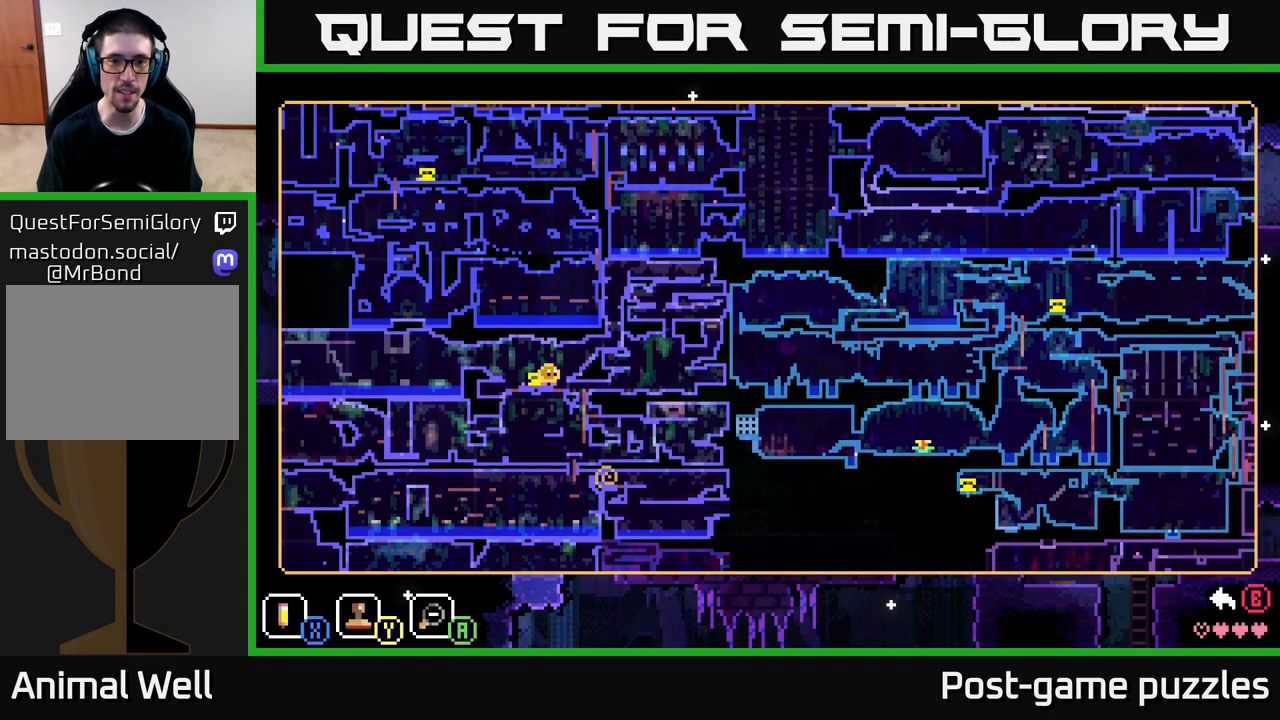
{"buttons": [], "left_stick": "center", "right_stick": "center", "events": [[133, "left_stick", "up-left"], [350, "left_stick", "center"]]}
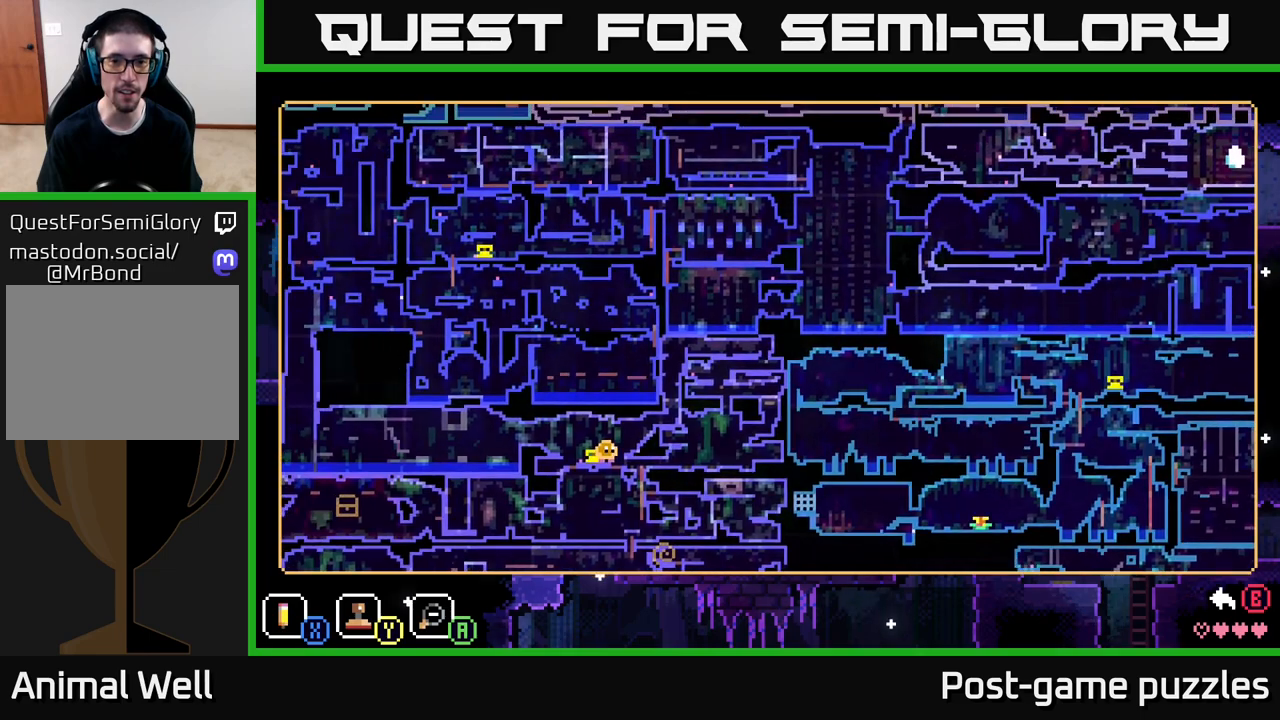
{"buttons": [], "left_stick": "center", "right_stick": "center", "events": []}
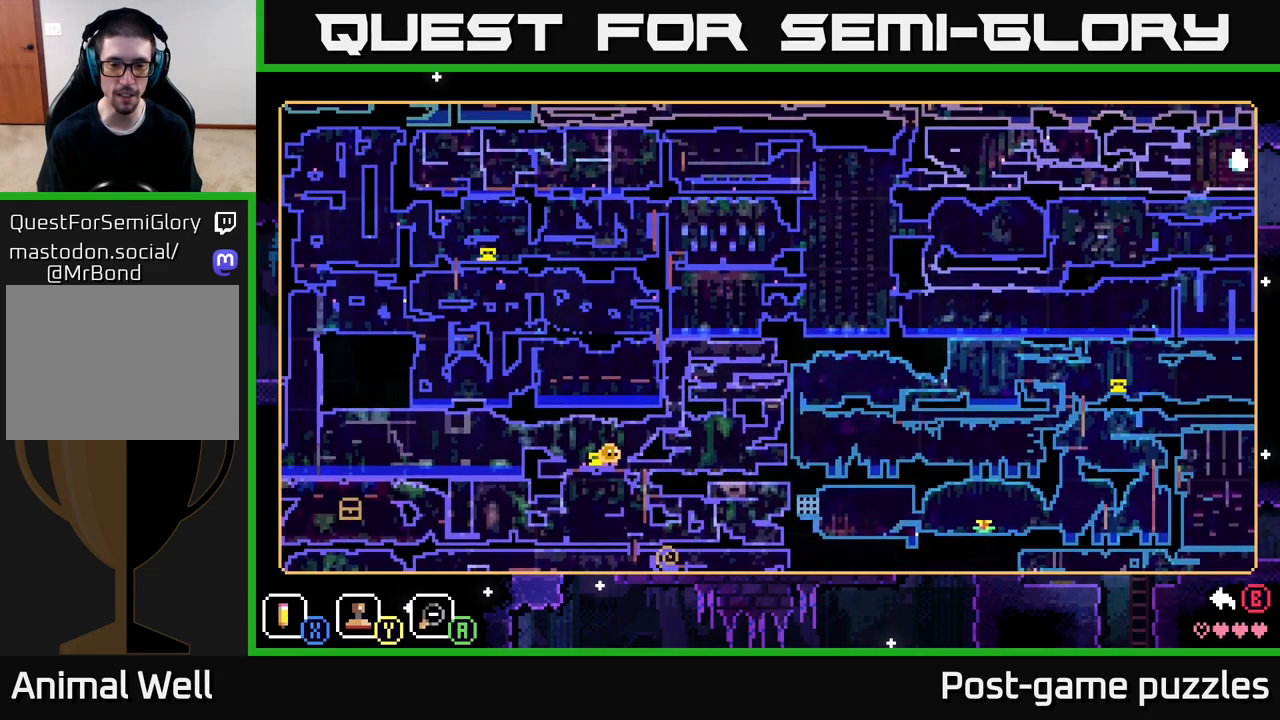
{"buttons": [], "left_stick": "center", "right_stick": "center", "events": []}
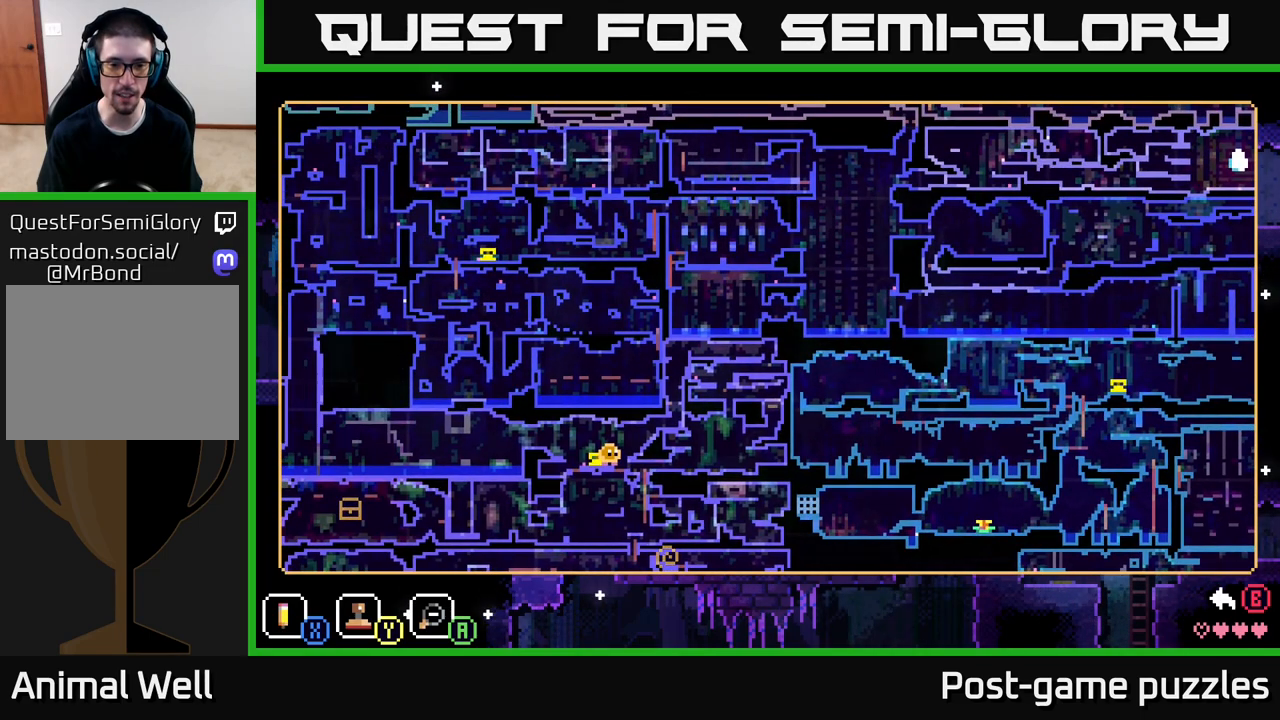
{"buttons": [], "left_stick": "down", "right_stick": "center", "events": [[417, "left_stick", "down"]]}
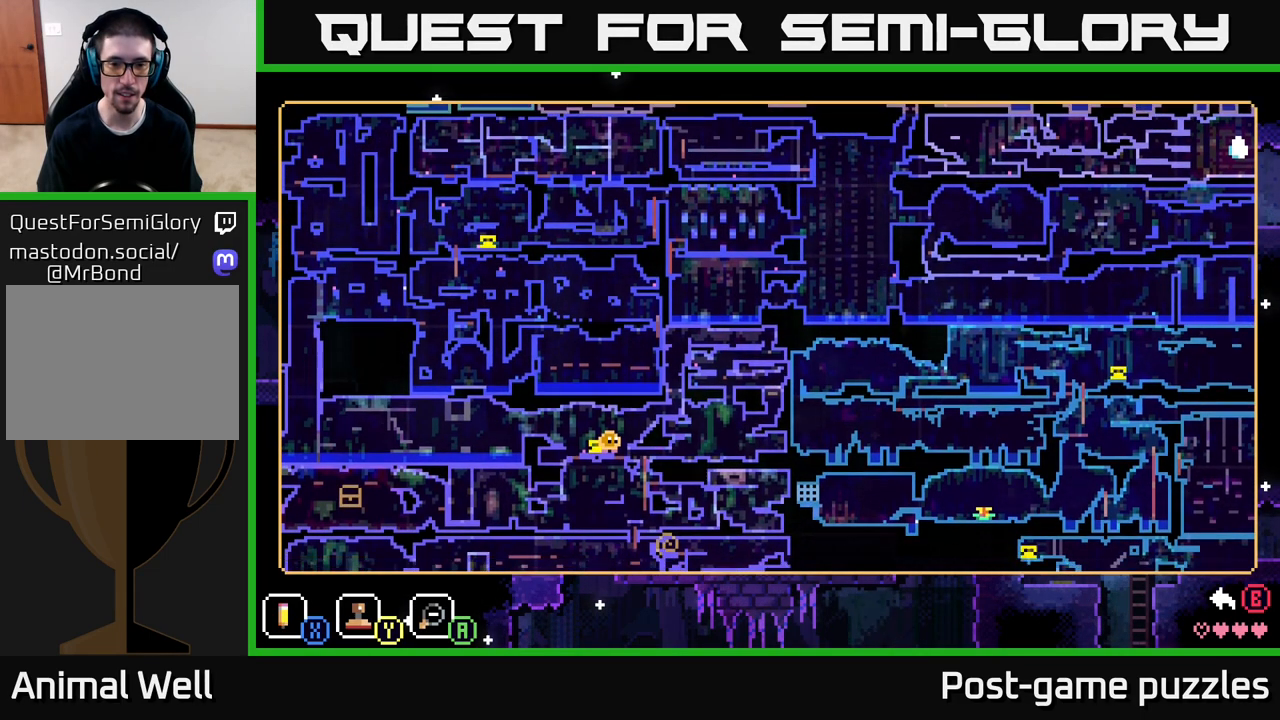
{"buttons": [], "left_stick": "center", "right_stick": "center", "events": [[133, "left_stick", "down-left"], [317, "left_stick", "center"]]}
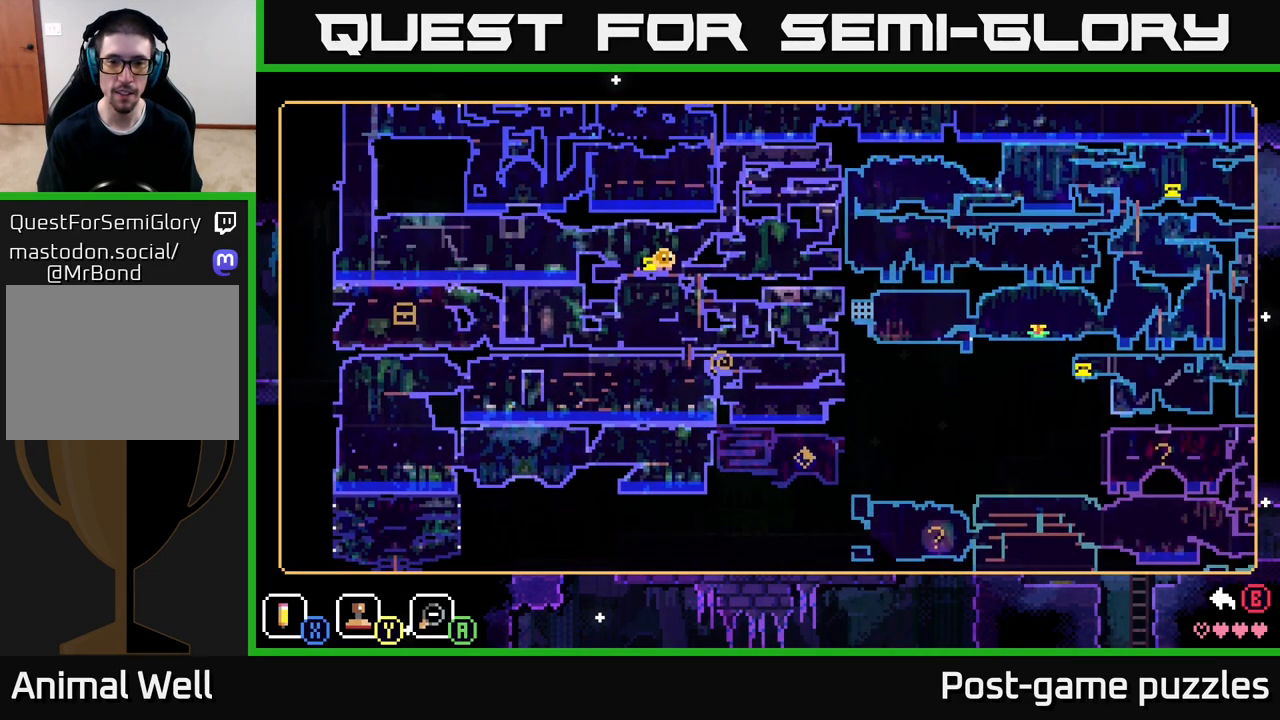
{"buttons": [], "left_stick": "up", "right_stick": "center", "events": [[417, "left_stick", "up"]]}
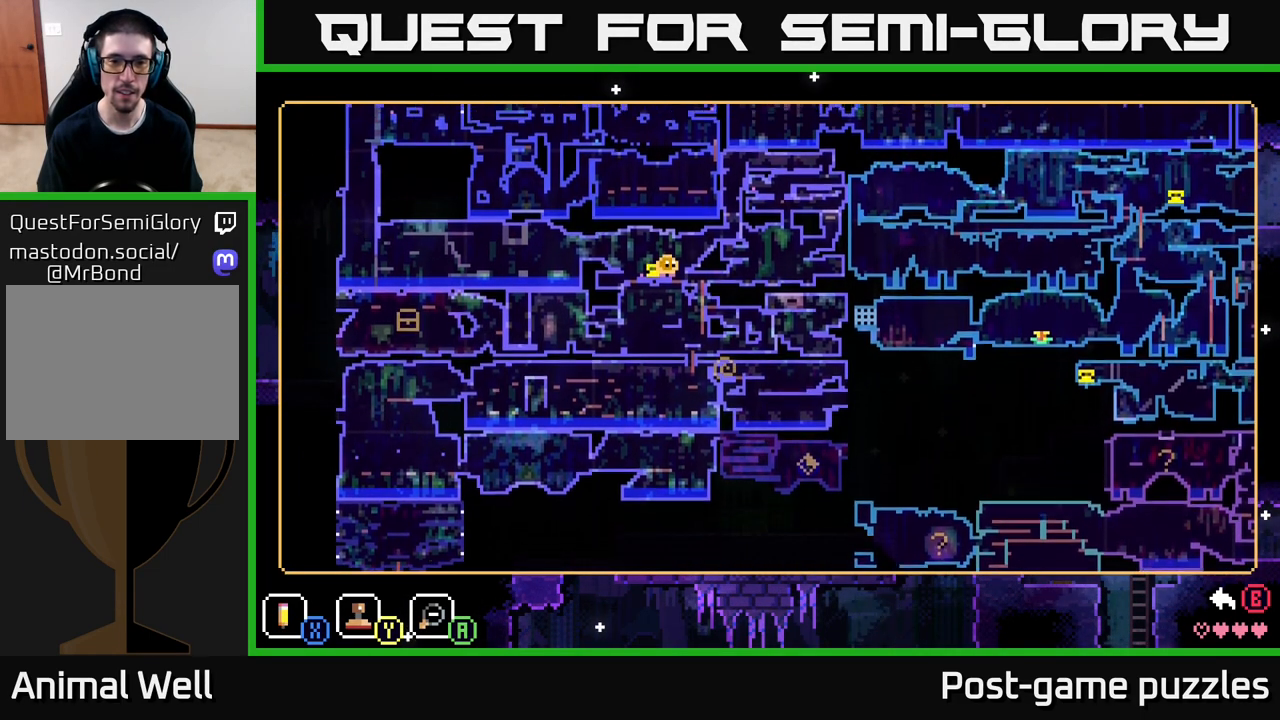
{"buttons": [], "left_stick": "center", "right_stick": "center", "events": [[167, "left_stick", "center"]]}